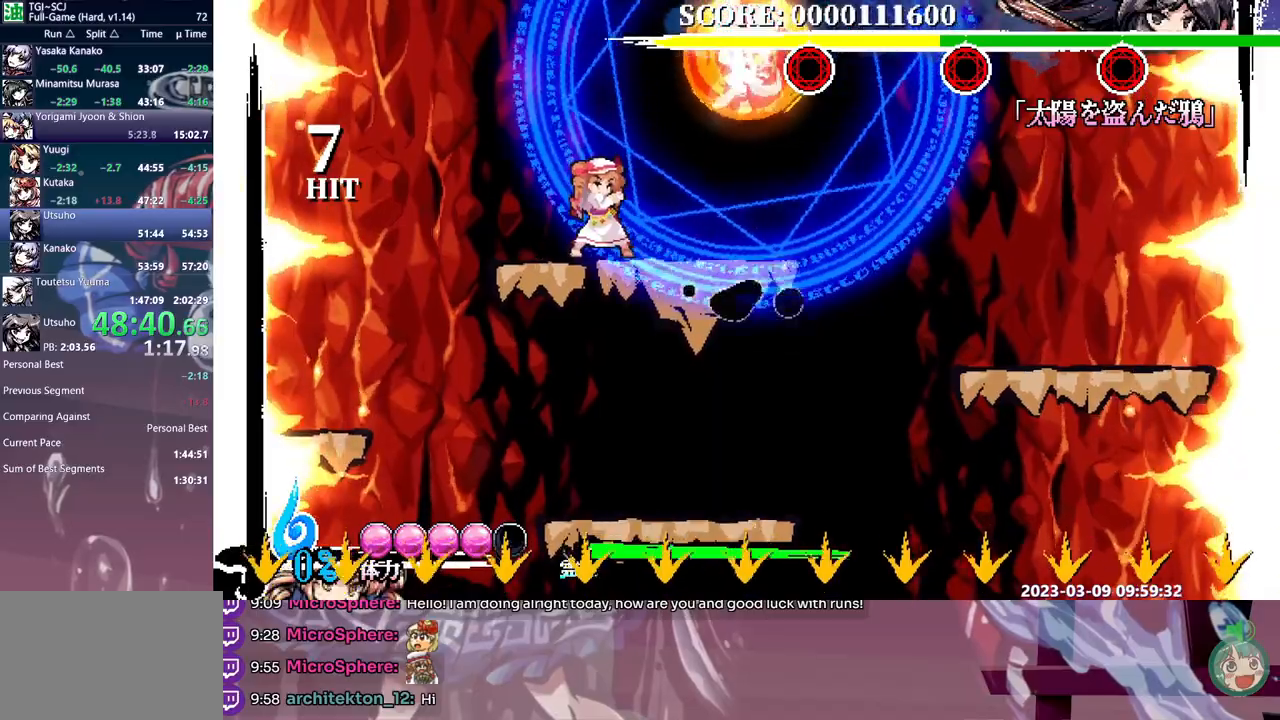
Gameplay with a controller; each line is a JSON object with the inputs held at the frame after it. "events" lists button and stick changes between this image and that frame as [ms after this image, input, new state], when the widget could be followed in between. Not read: B L1 L3 R3 Y.
{"buttons": [], "events": []}
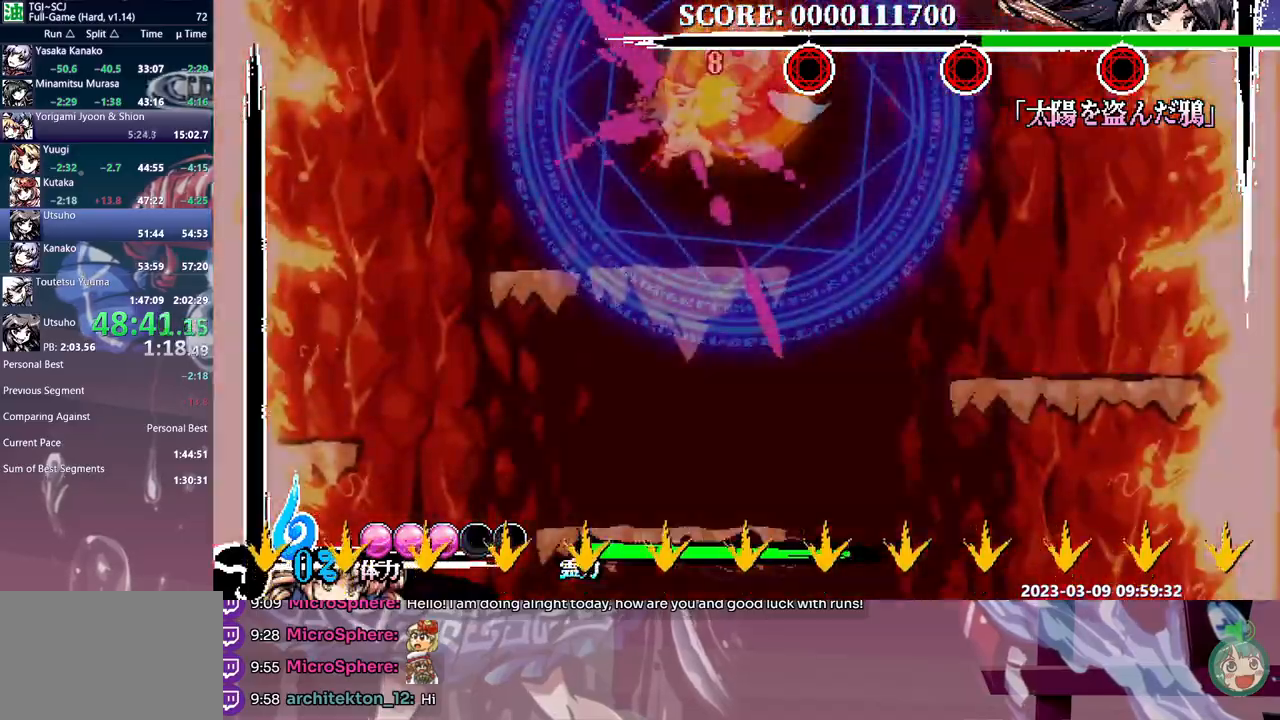
{"buttons": [], "events": []}
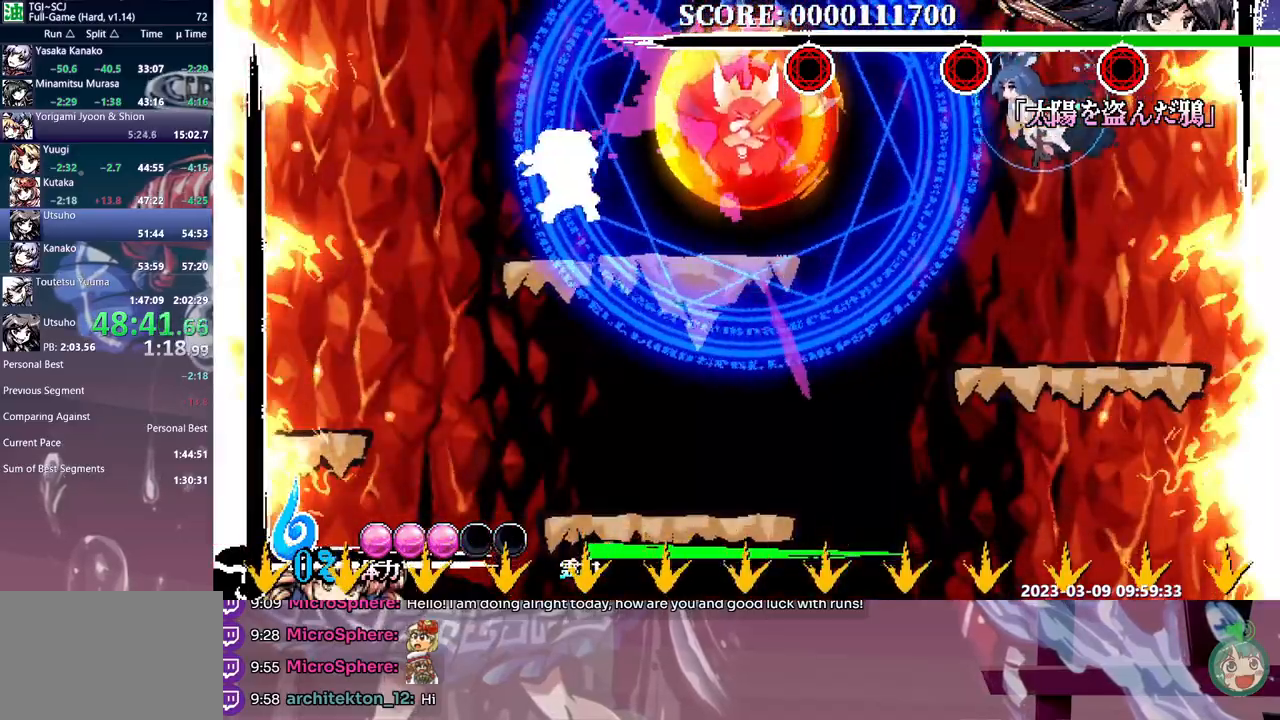
{"buttons": [], "events": [[50, "DPAD_RIGHT", "down"], [117, "DPAD_RIGHT", "up"]]}
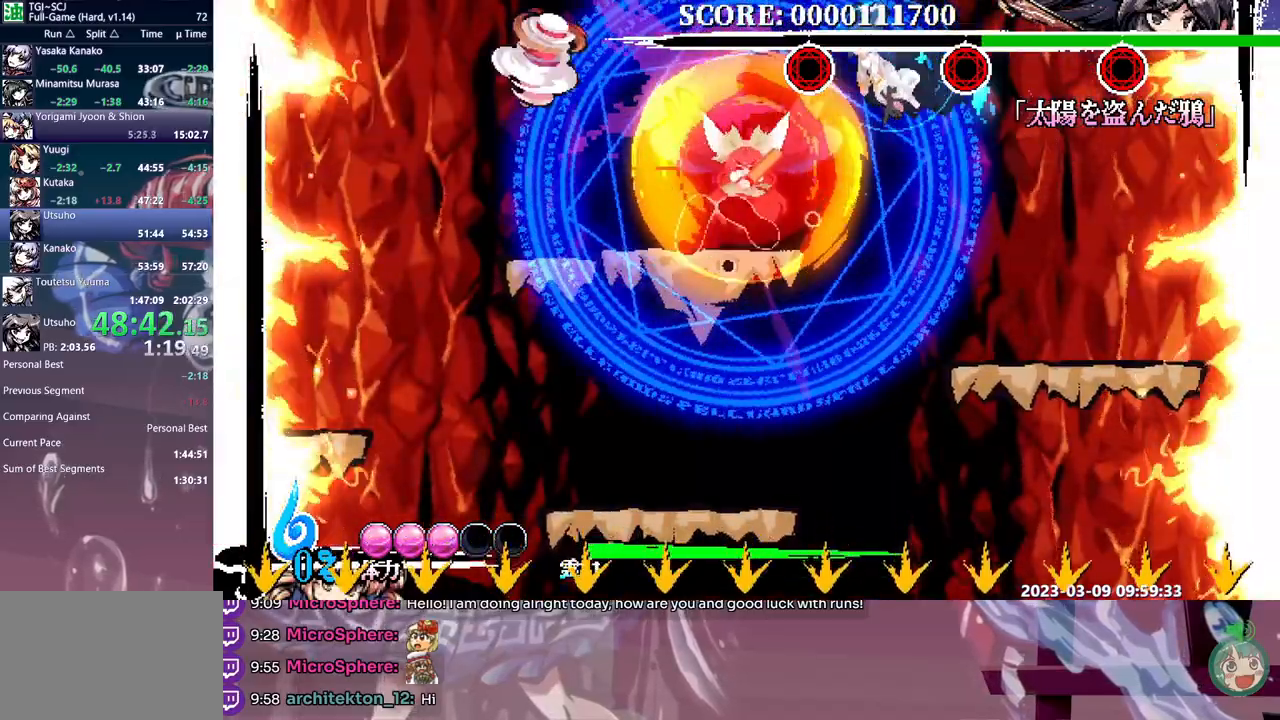
{"buttons": [], "events": []}